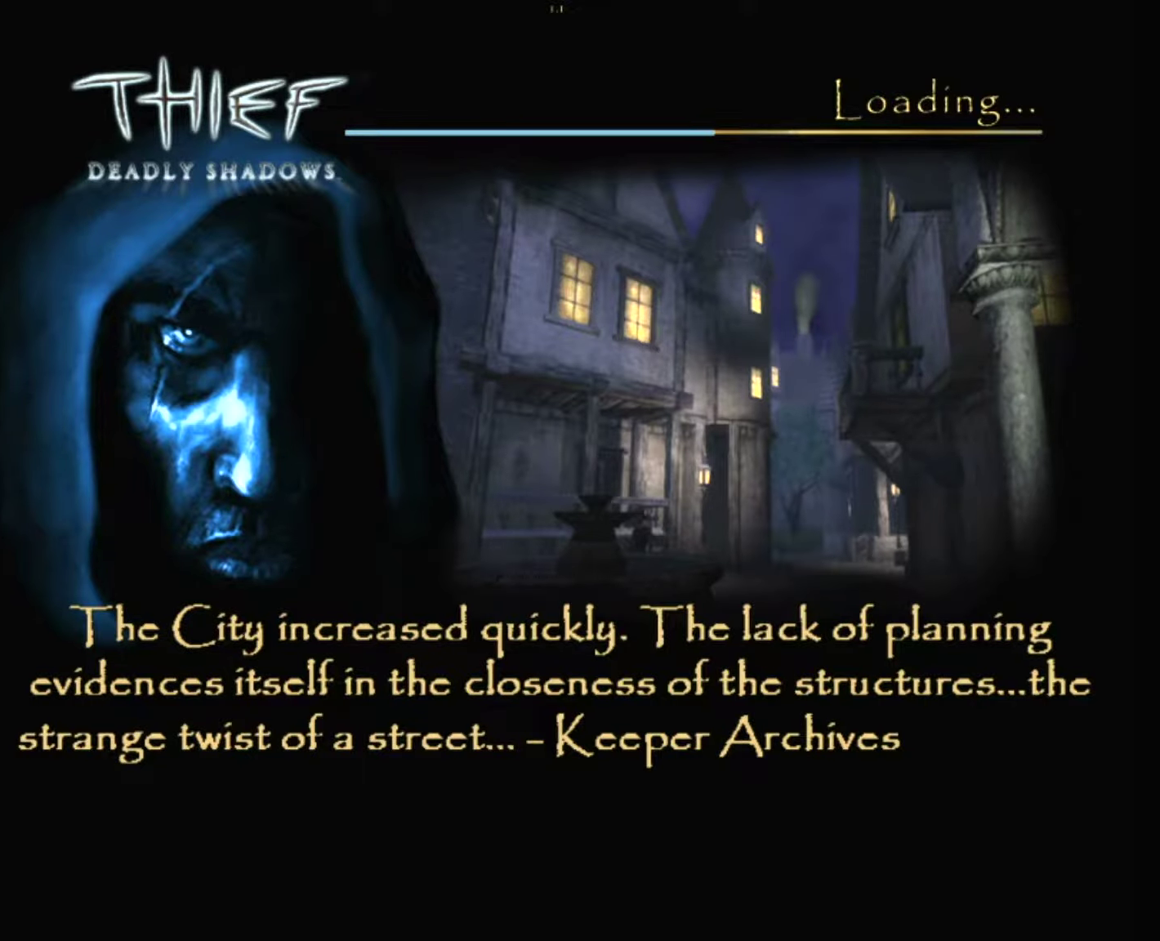
Gameplay with keyboard and mouse; each line is a JSON object with the keys and mouse buttons held at the frame after it. "events" lists presses ("down") and releases ("up") of "1", "2", "3", "4", "5", "a", "alt", "c", "ctrl", "d", "e", "escape", "f", "f5", "f6", "f9", "q", "r", "s", "shift", "space", "tab", "v", "w", "x", "z", "mouse_left" and "mouse_right" between this image and that frame as [ms after this image, input, new state], when the widget could be followed in between. "mouse_left", "mouse_right" = the "left", "right" buttons of the "mouse" list. No other keys are recorded. "mouse_move" is the direction in which the mouse moves at that frame (one of eight, or "still"), when it could be read.
{"keys": ["z"], "mouse": [], "mouse_move": "up", "events": [[416, "z", "down"]]}
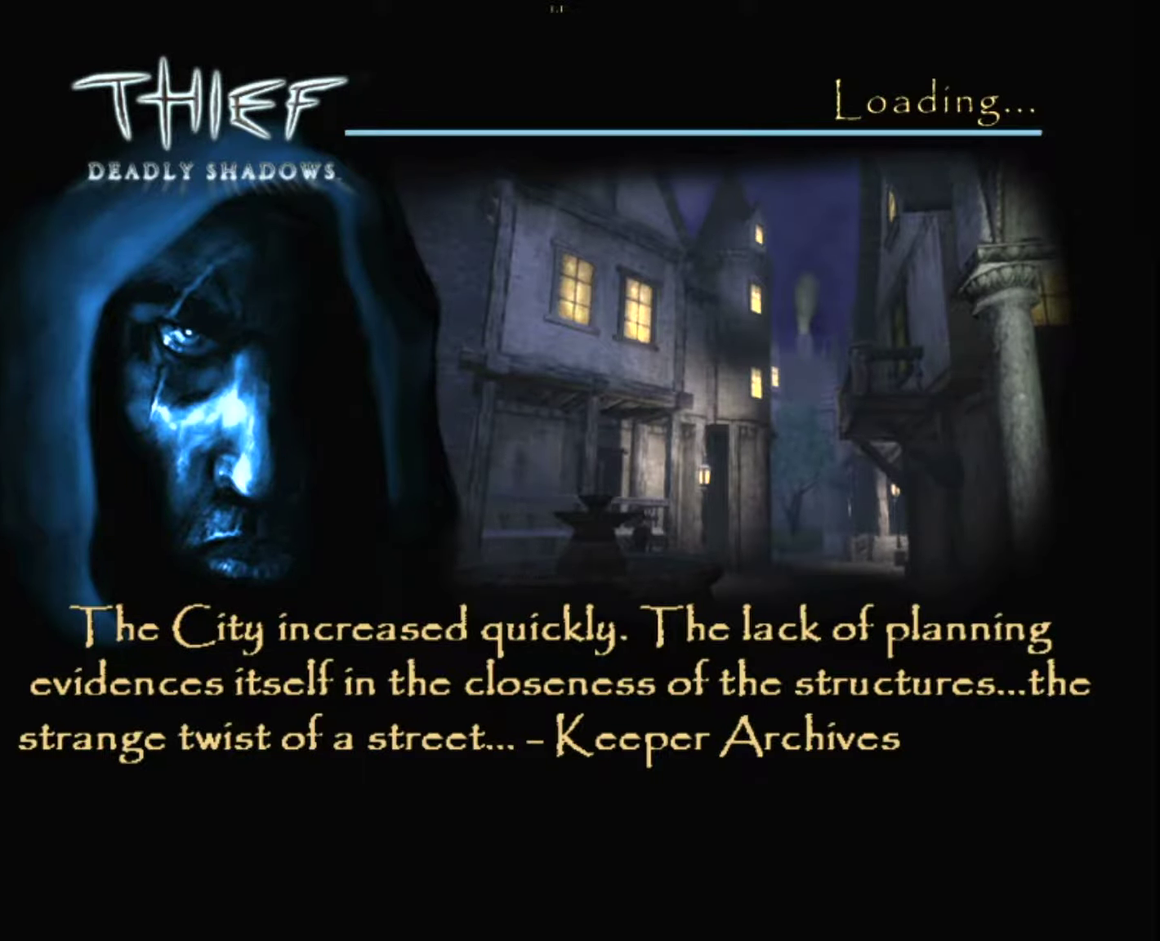
{"keys": ["z"], "mouse": [], "mouse_move": "still", "events": []}
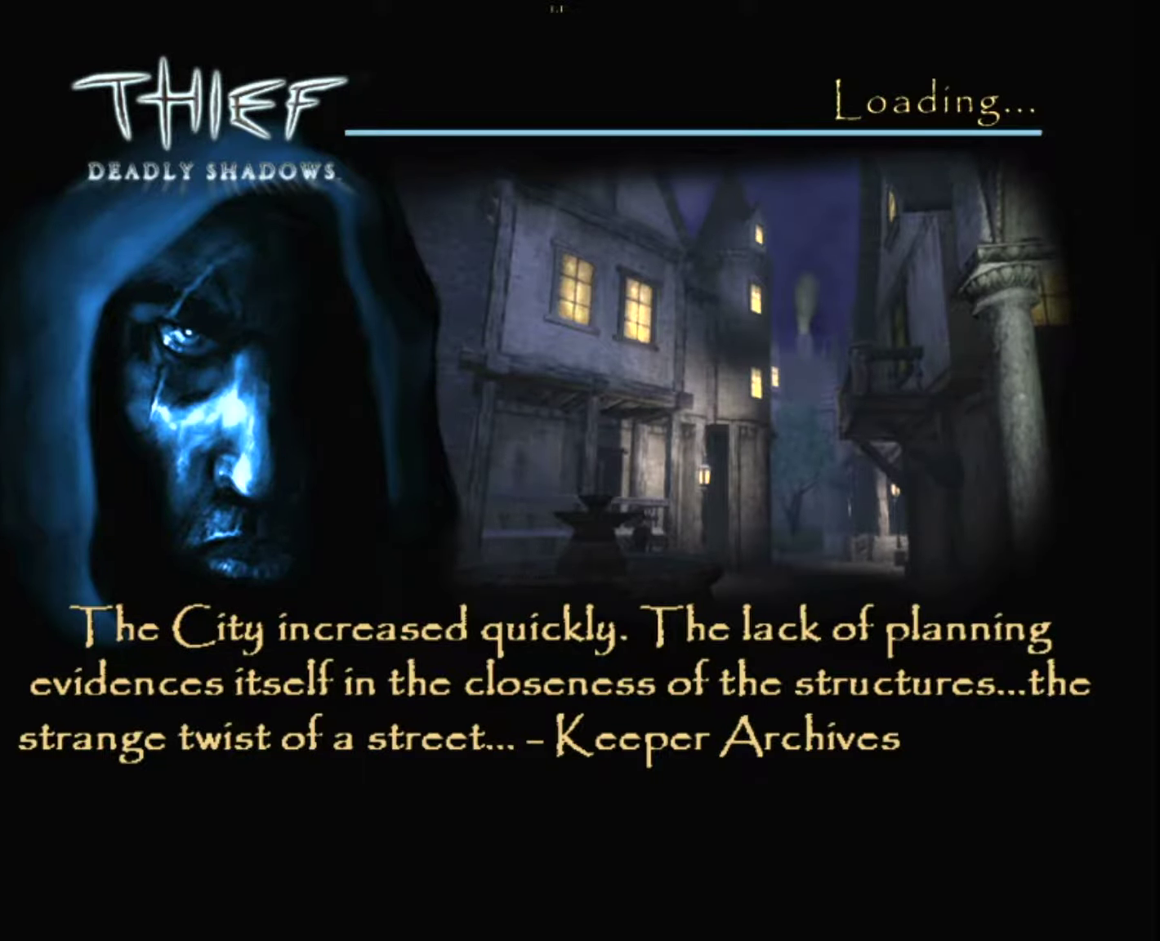
{"keys": ["z"], "mouse": [], "mouse_move": "still", "events": []}
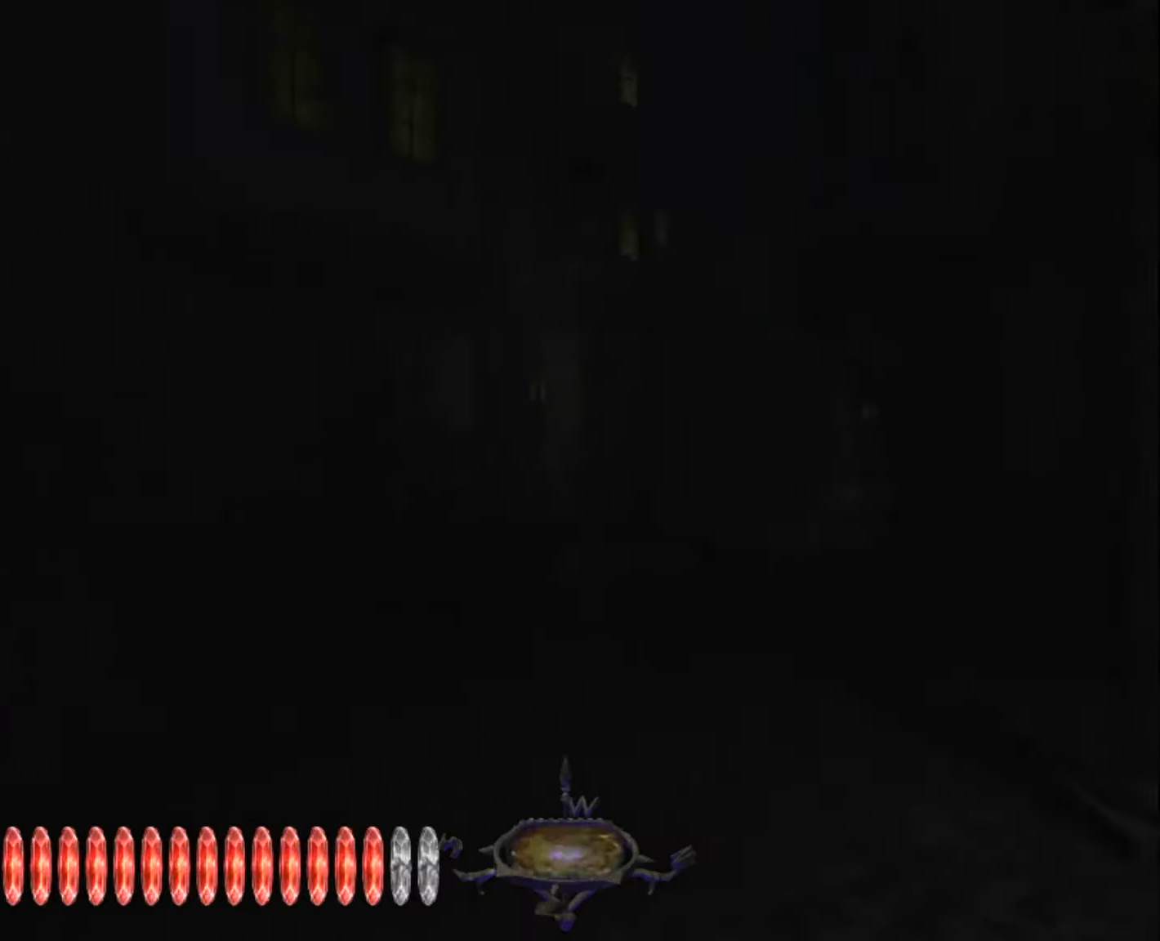
{"keys": ["z"], "mouse": [], "mouse_move": "up-right", "events": []}
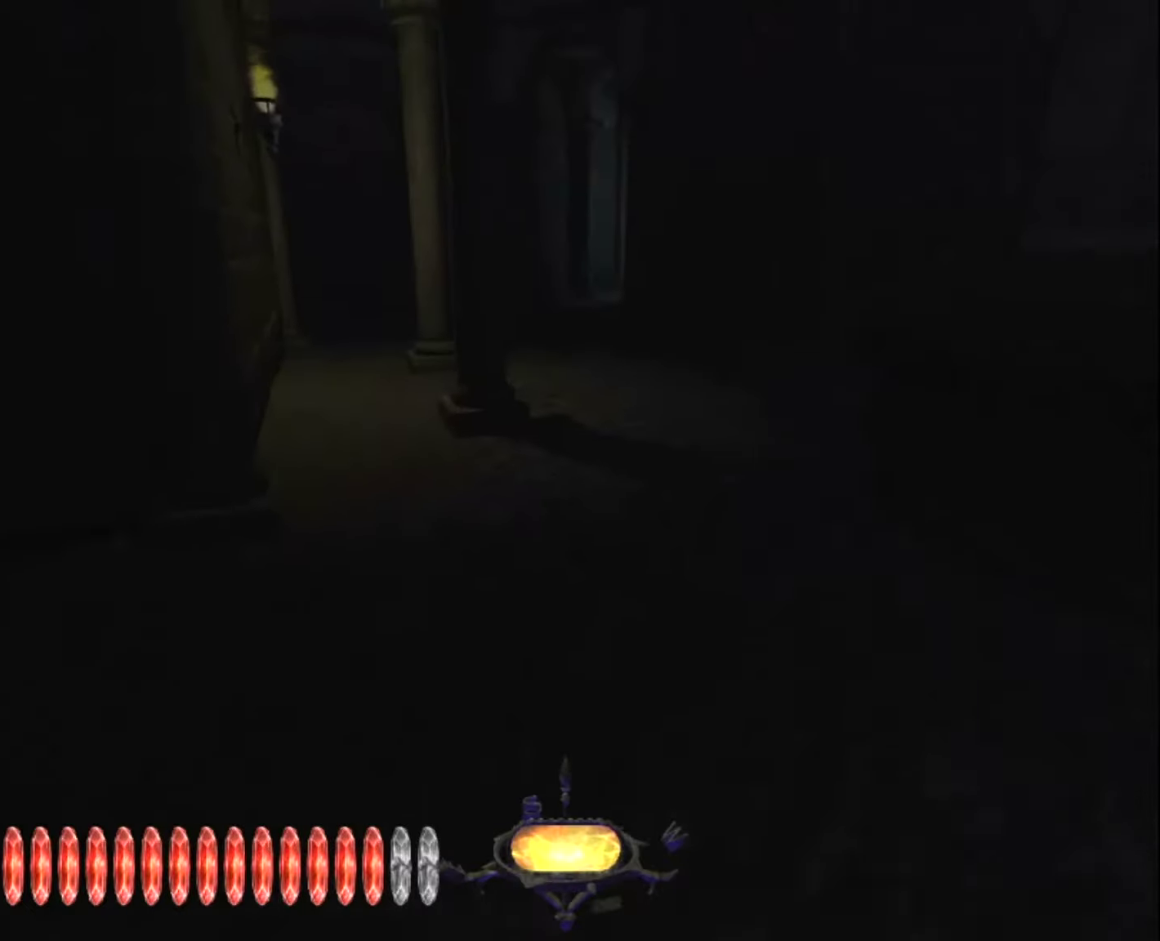
{"keys": ["z"], "mouse": [], "mouse_move": "still", "events": []}
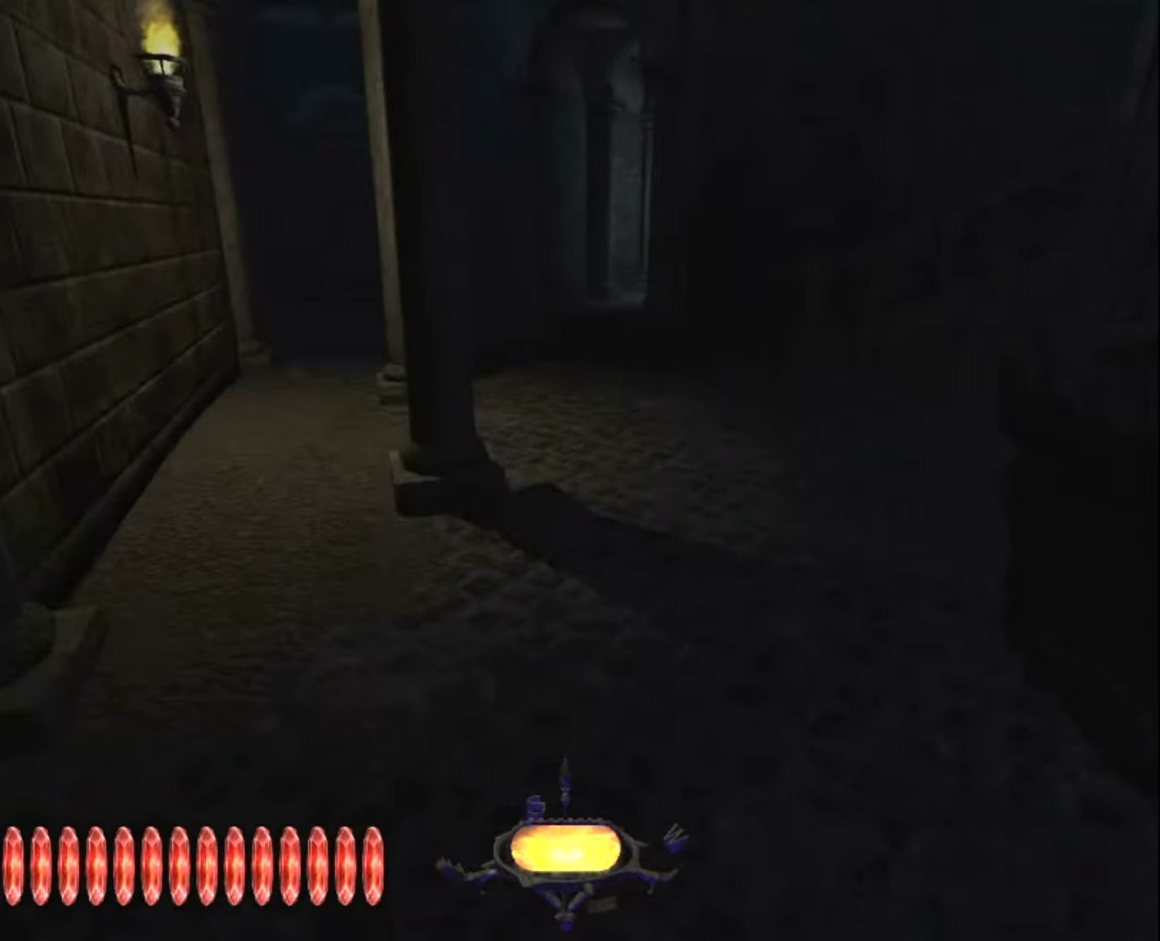
{"keys": ["z"], "mouse": [], "mouse_move": "still", "events": []}
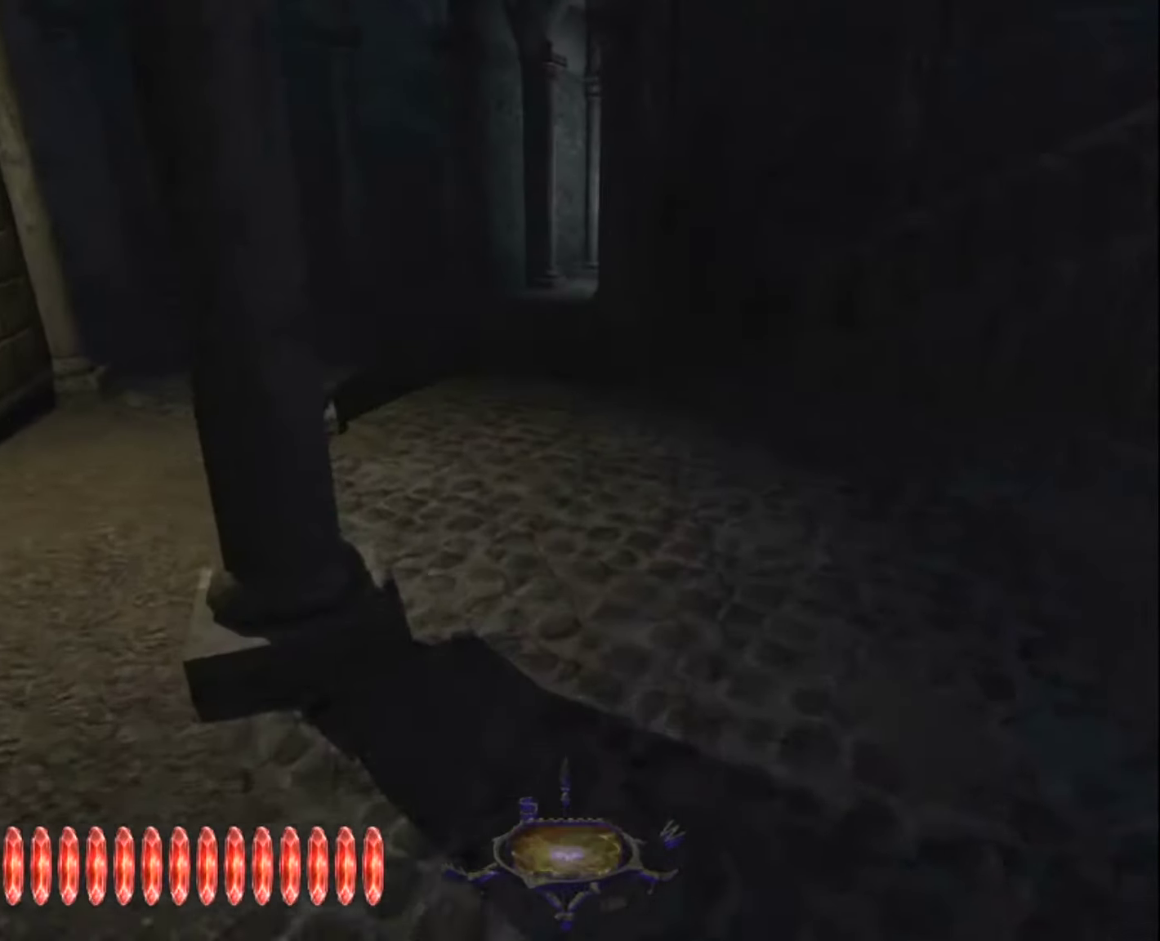
{"keys": ["z"], "mouse": [], "mouse_move": "still", "events": []}
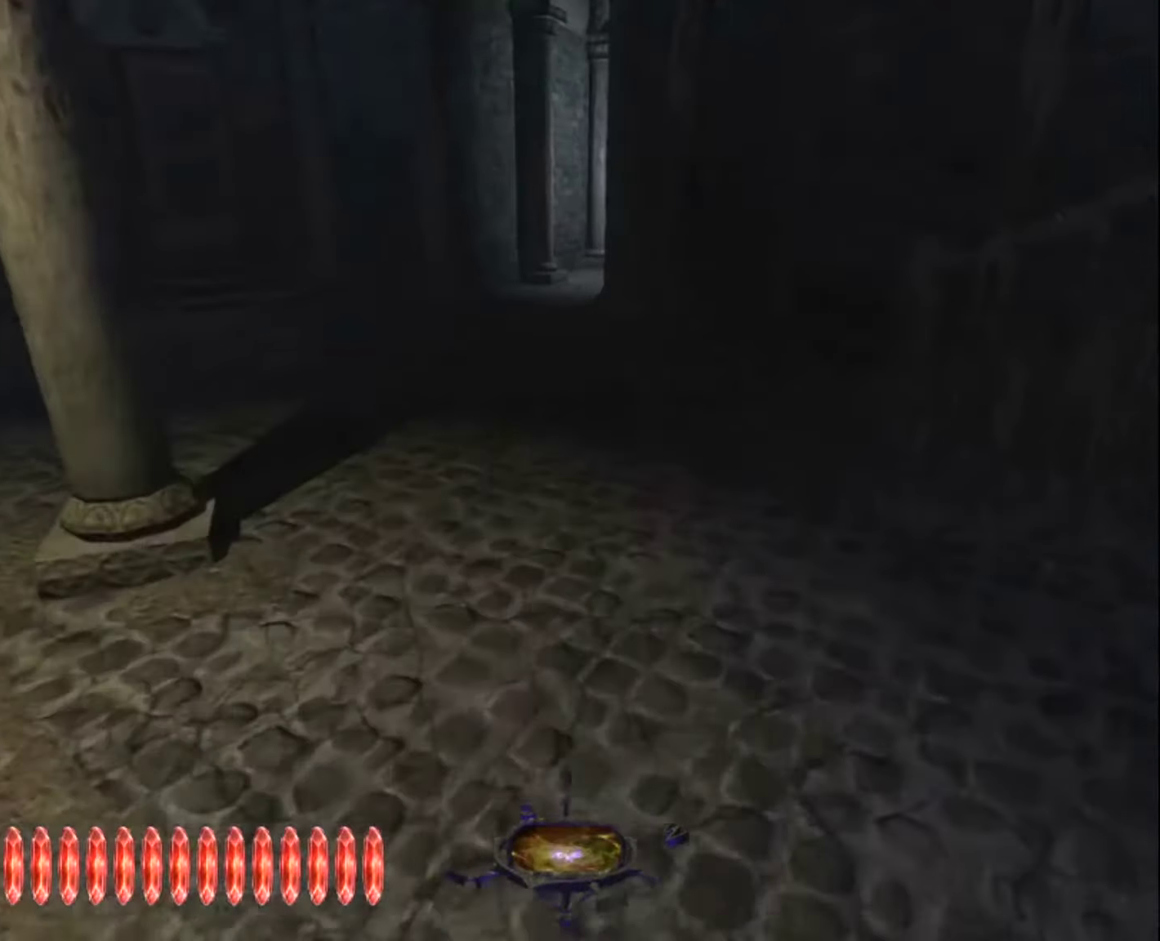
{"keys": ["z"], "mouse": [], "mouse_move": "still", "events": []}
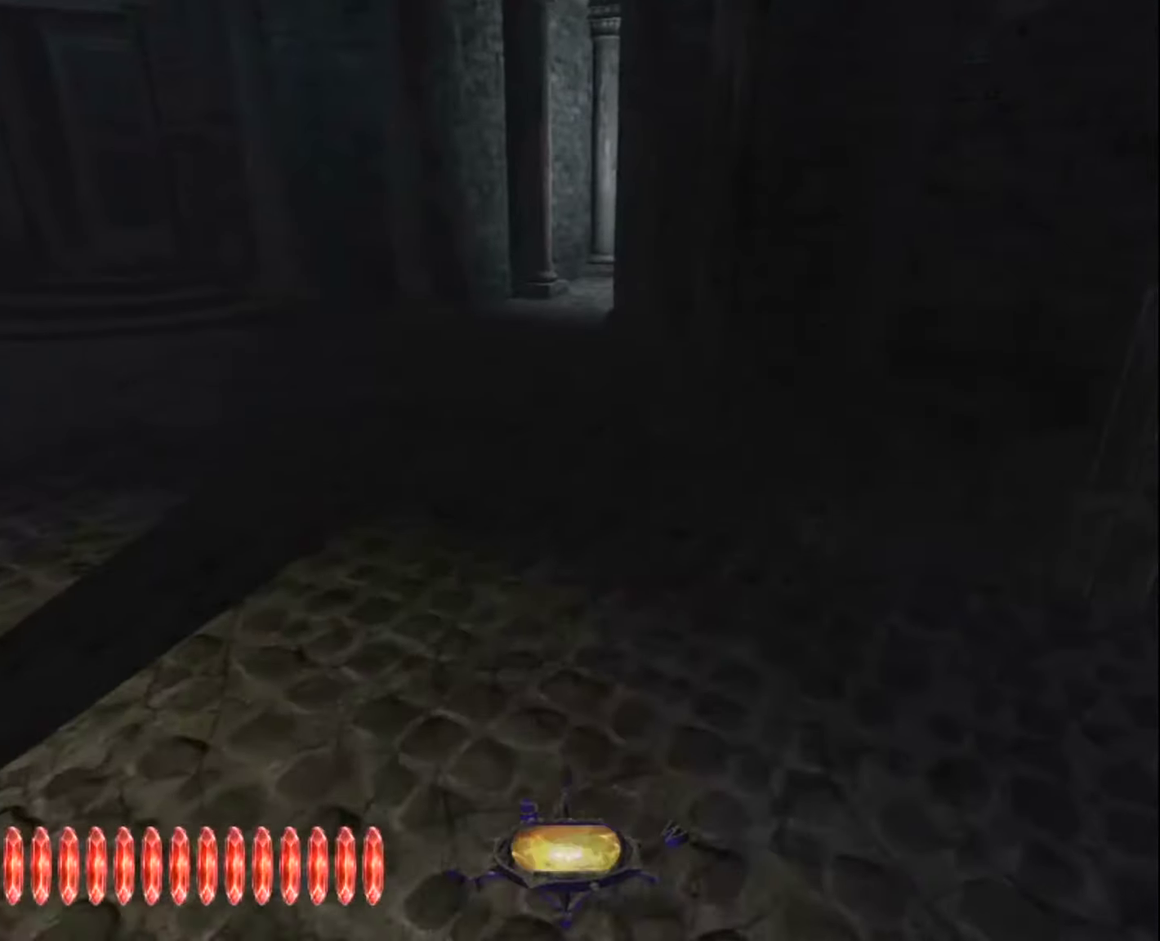
{"keys": ["z"], "mouse": [], "mouse_move": "still", "events": []}
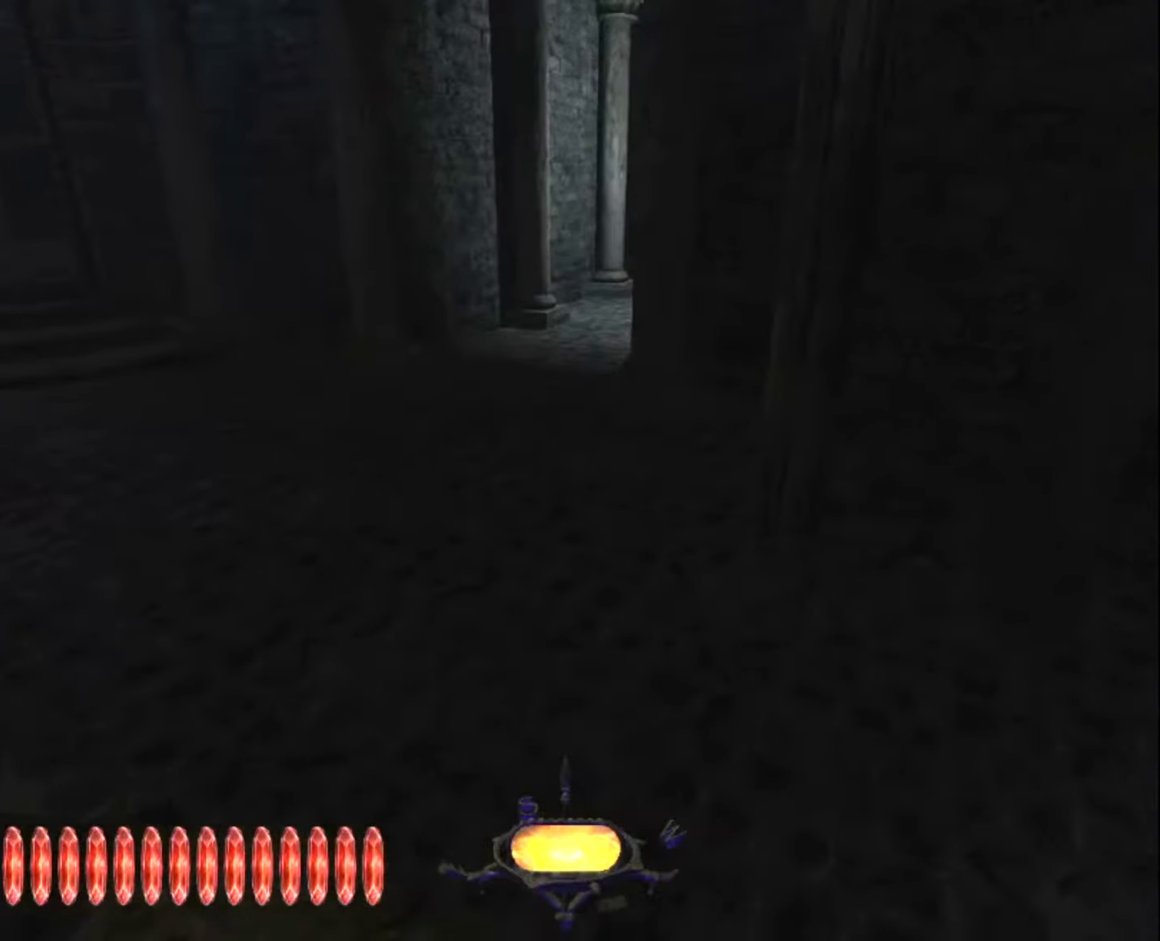
{"keys": ["z"], "mouse": [], "mouse_move": "still", "events": []}
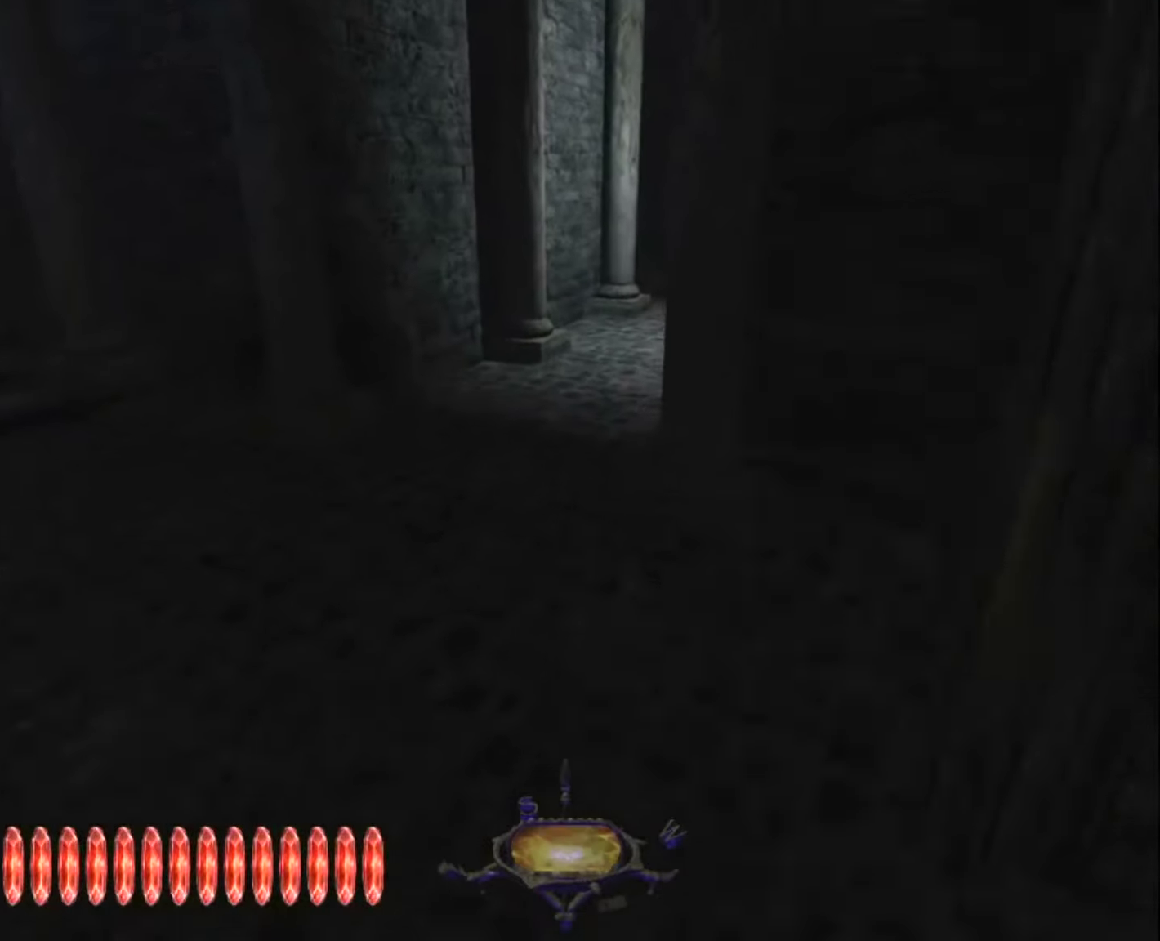
{"keys": ["z"], "mouse": [], "mouse_move": "still", "events": []}
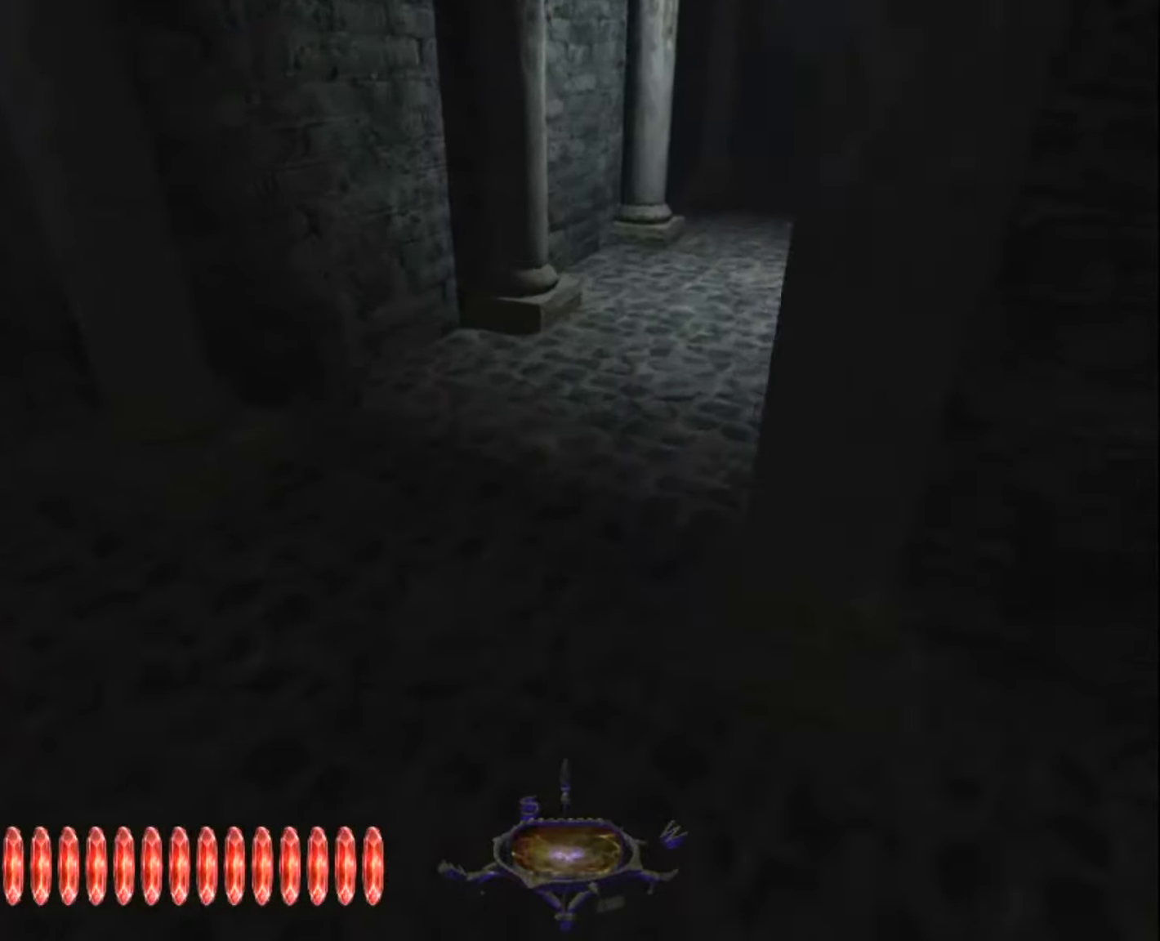
{"keys": ["z"], "mouse": [], "mouse_move": "still", "events": []}
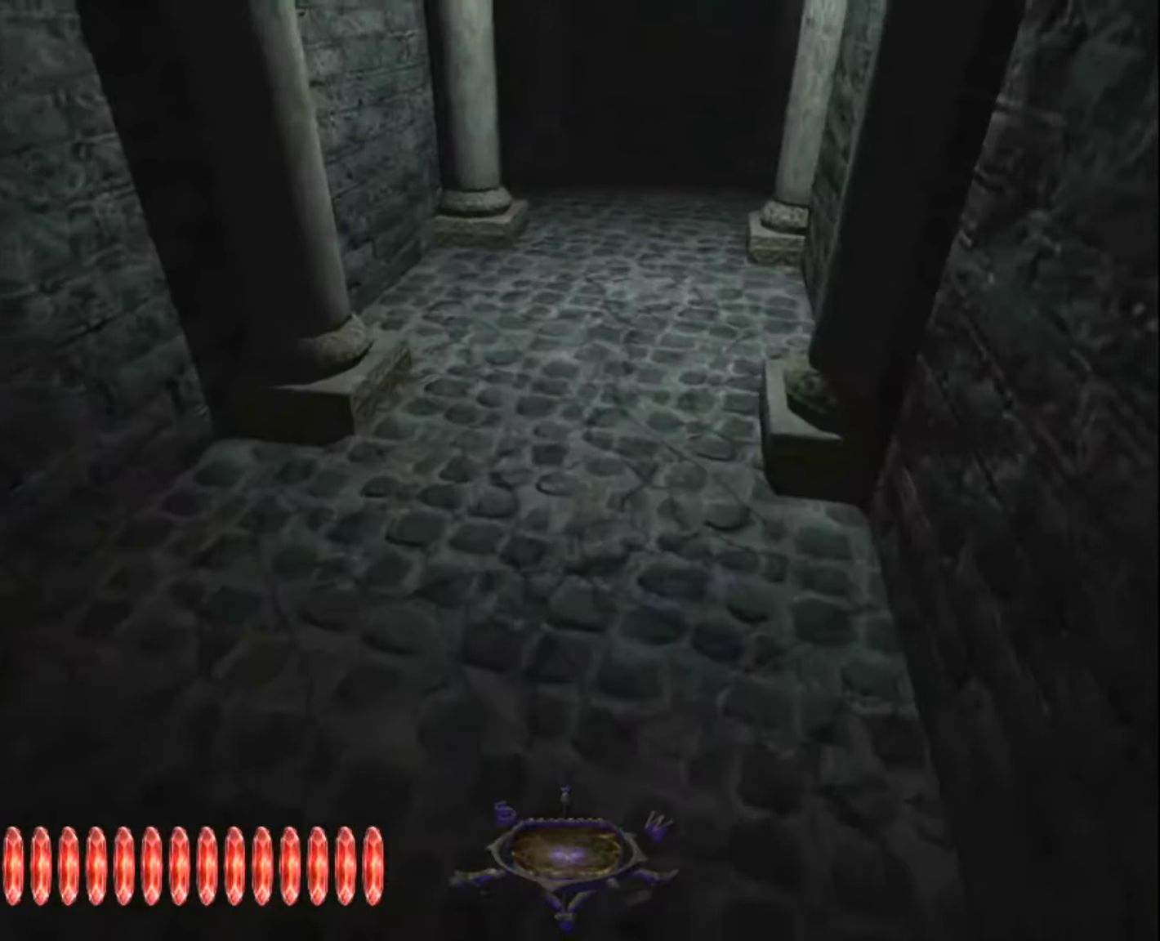
{"keys": ["z"], "mouse": [], "mouse_move": "still", "events": []}
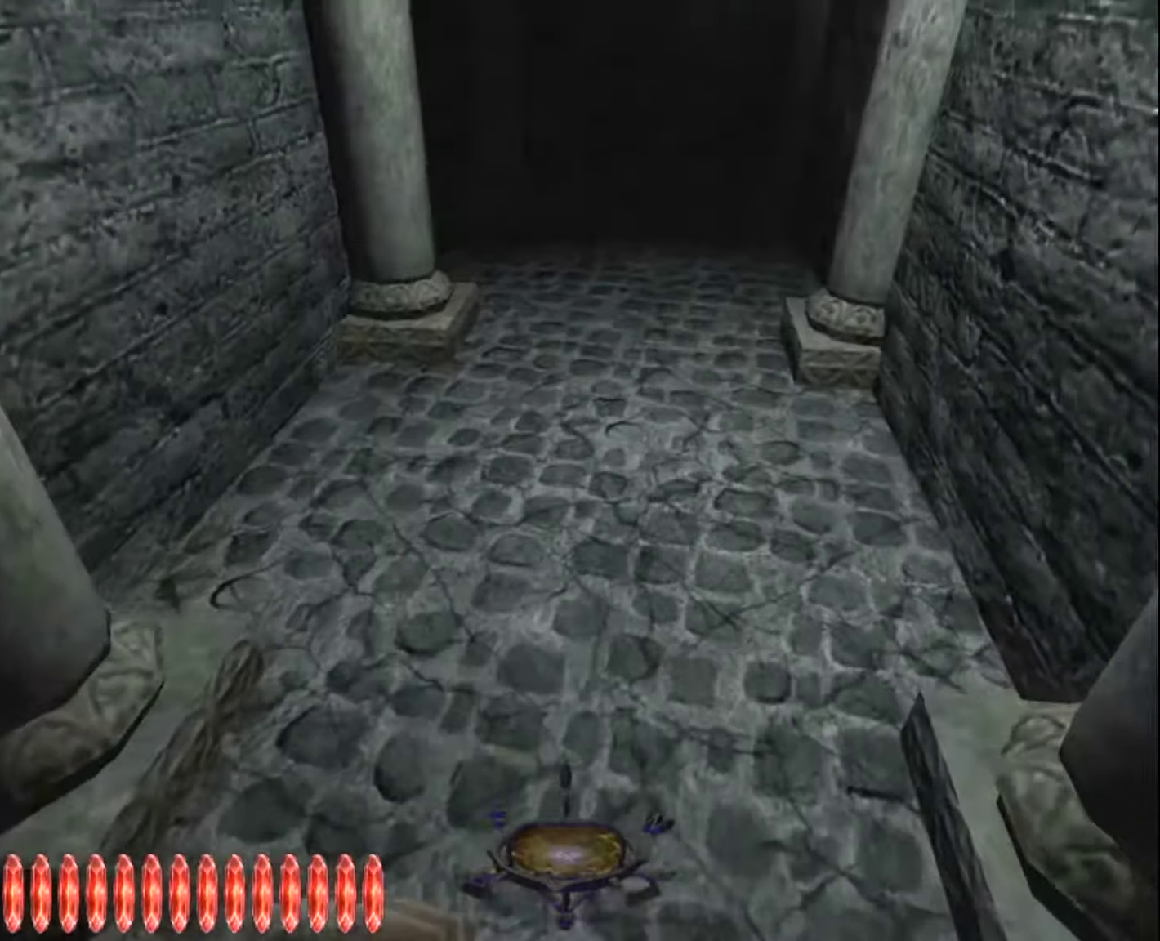
{"keys": ["z"], "mouse": [], "mouse_move": "still", "events": []}
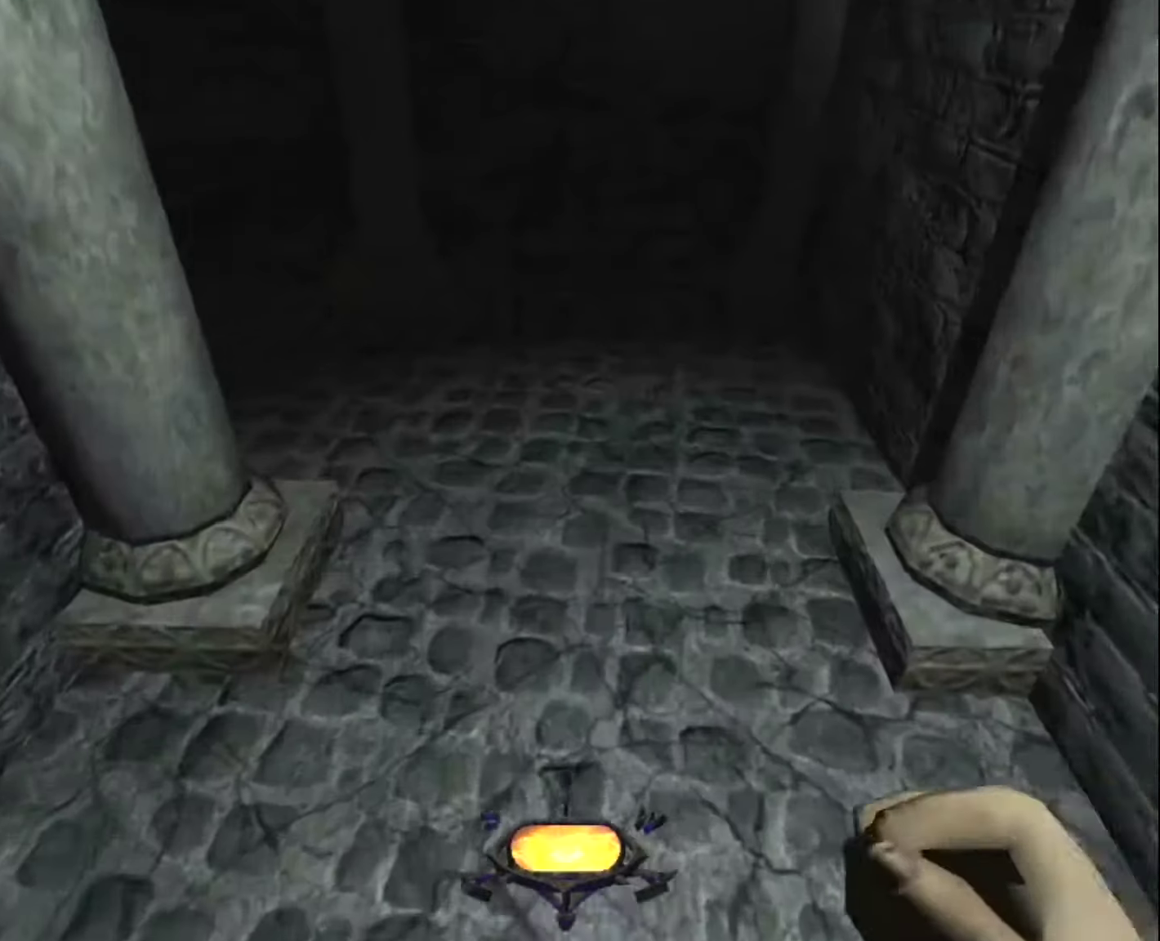
{"keys": ["z"], "mouse": [], "mouse_move": "left", "events": []}
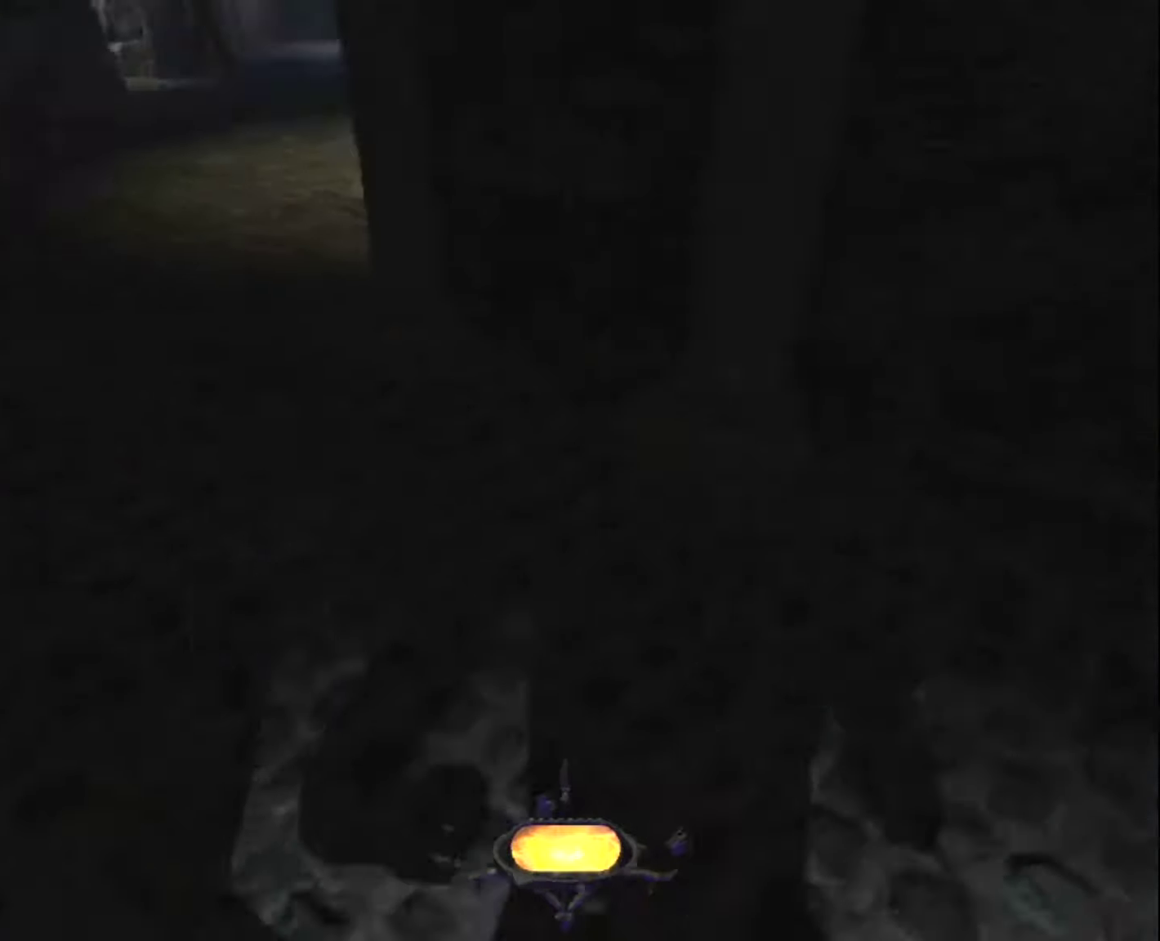
{"keys": ["z"], "mouse": [], "mouse_move": "still", "events": []}
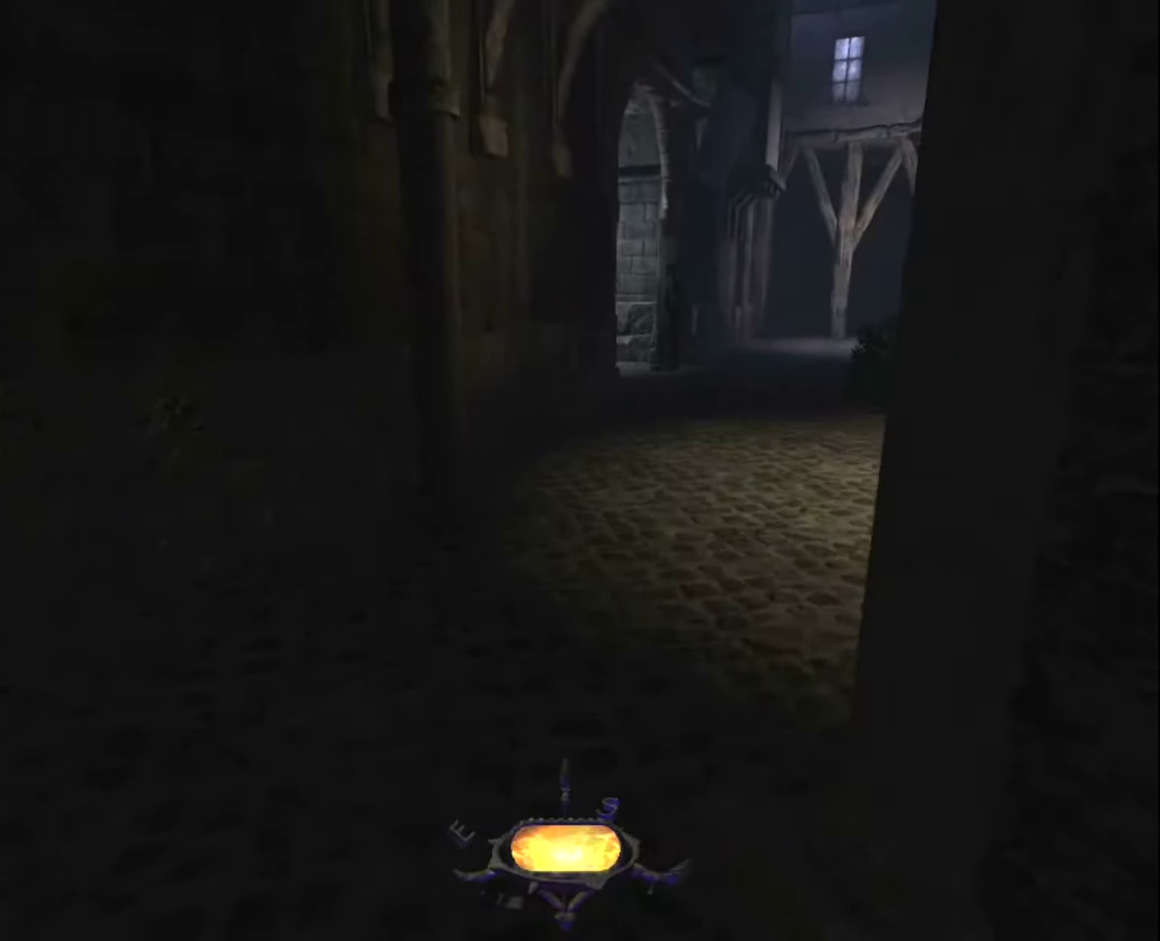
{"keys": ["z"], "mouse": [], "mouse_move": "right", "events": []}
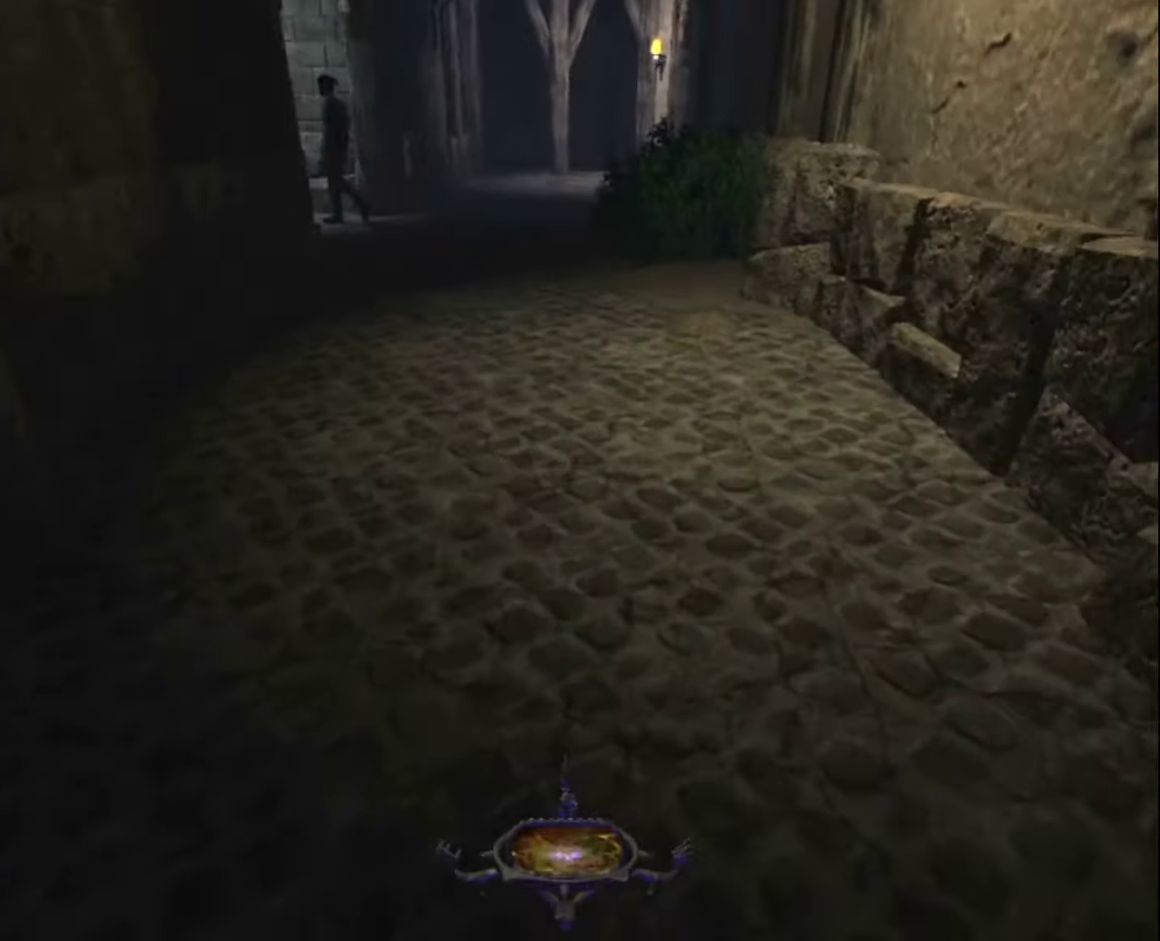
{"keys": ["z"], "mouse": [], "mouse_move": "still", "events": []}
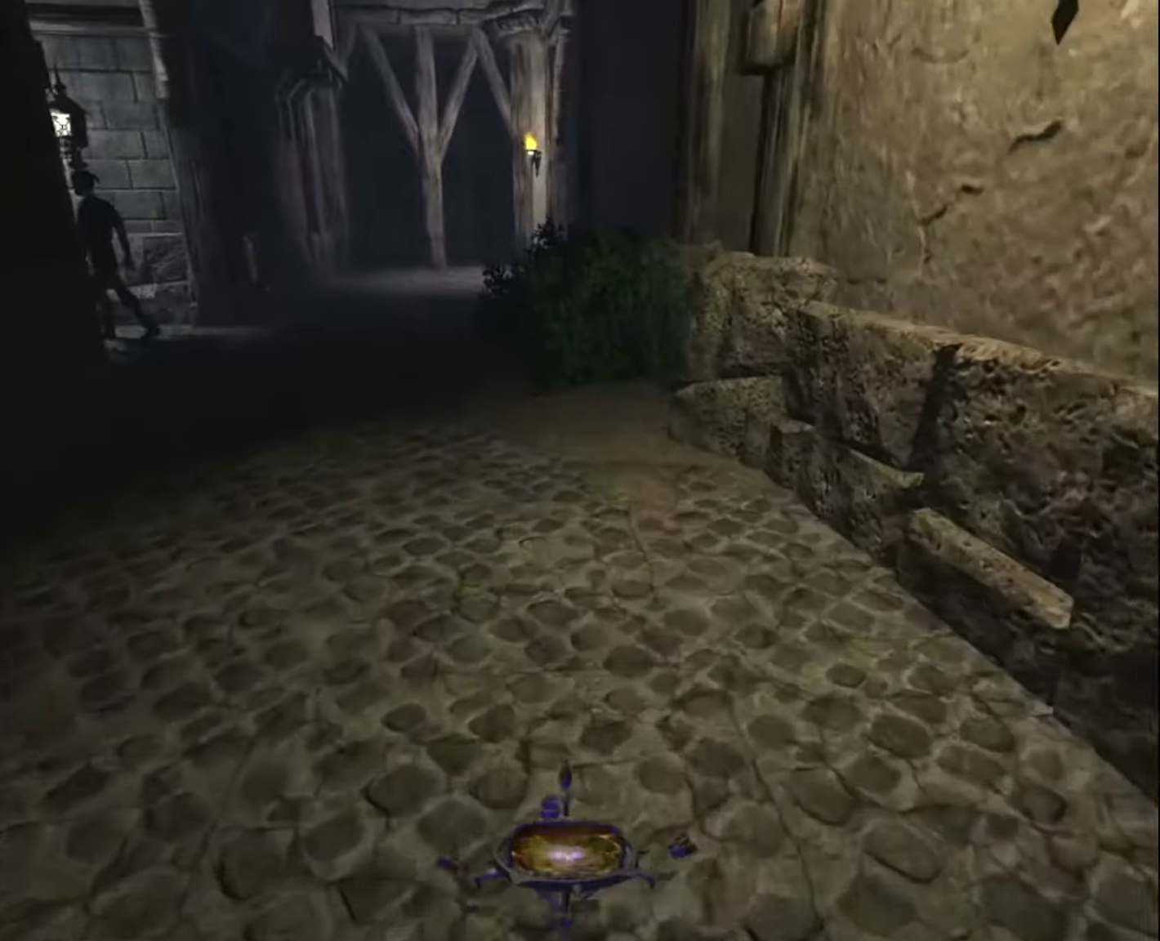
{"keys": ["z"], "mouse": [], "mouse_move": "still", "events": []}
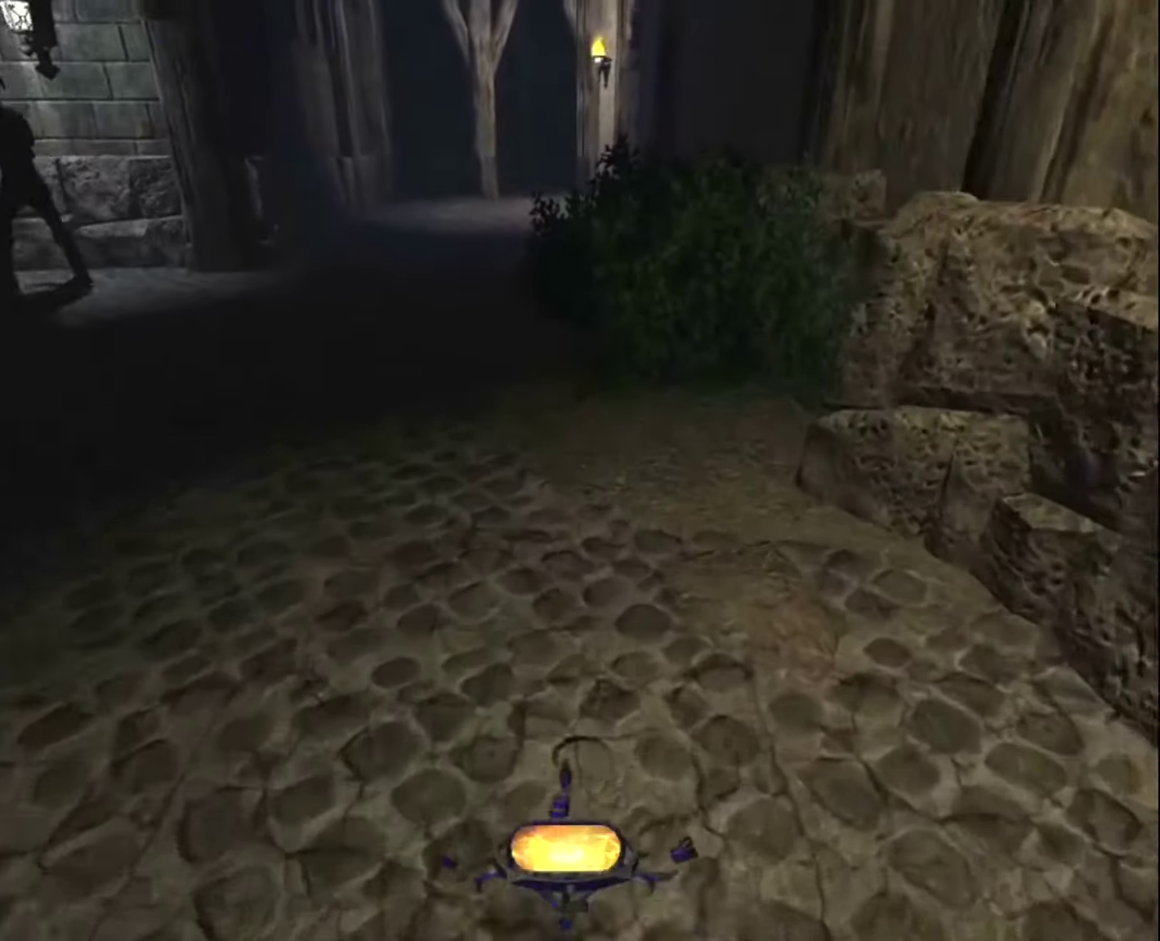
{"keys": ["z"], "mouse": [], "mouse_move": "still", "events": []}
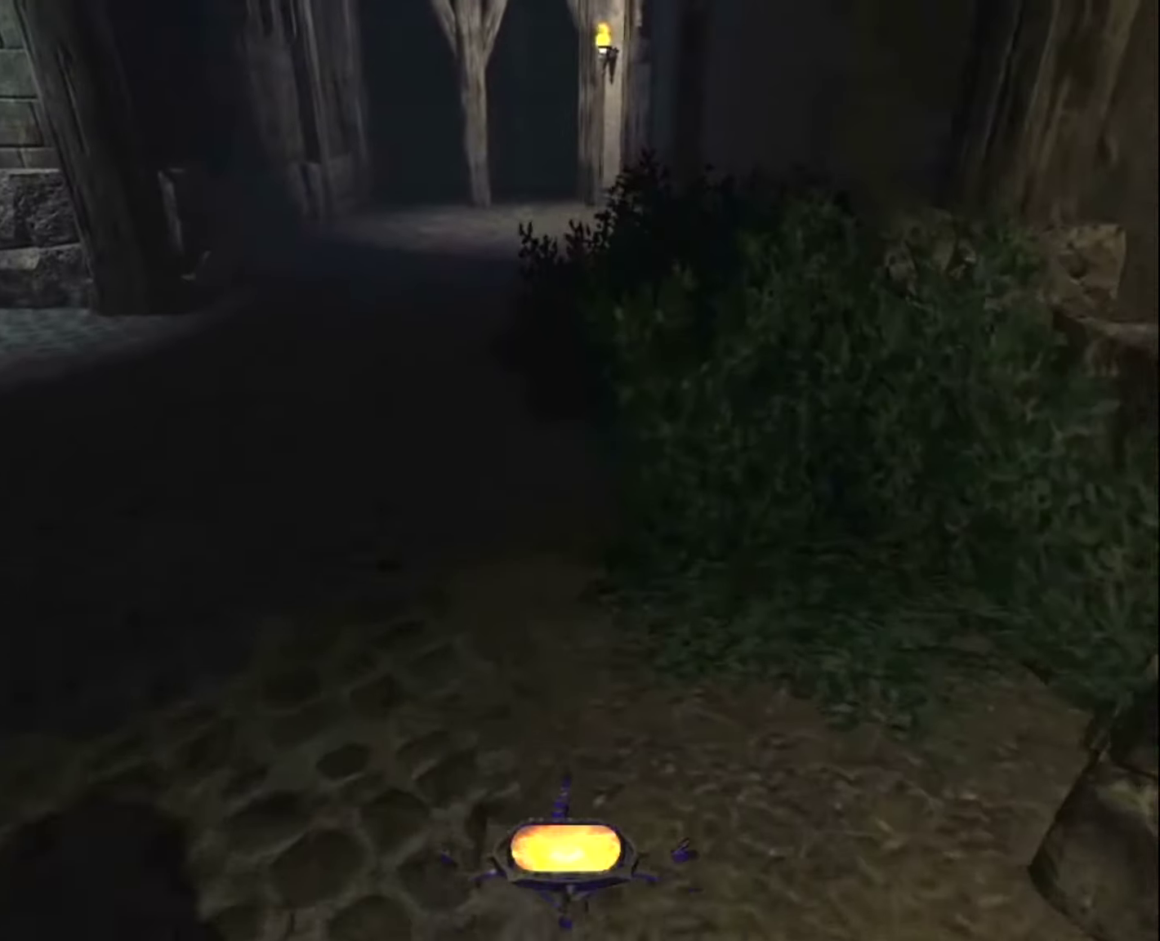
{"keys": ["z"], "mouse": [], "mouse_move": "still", "events": []}
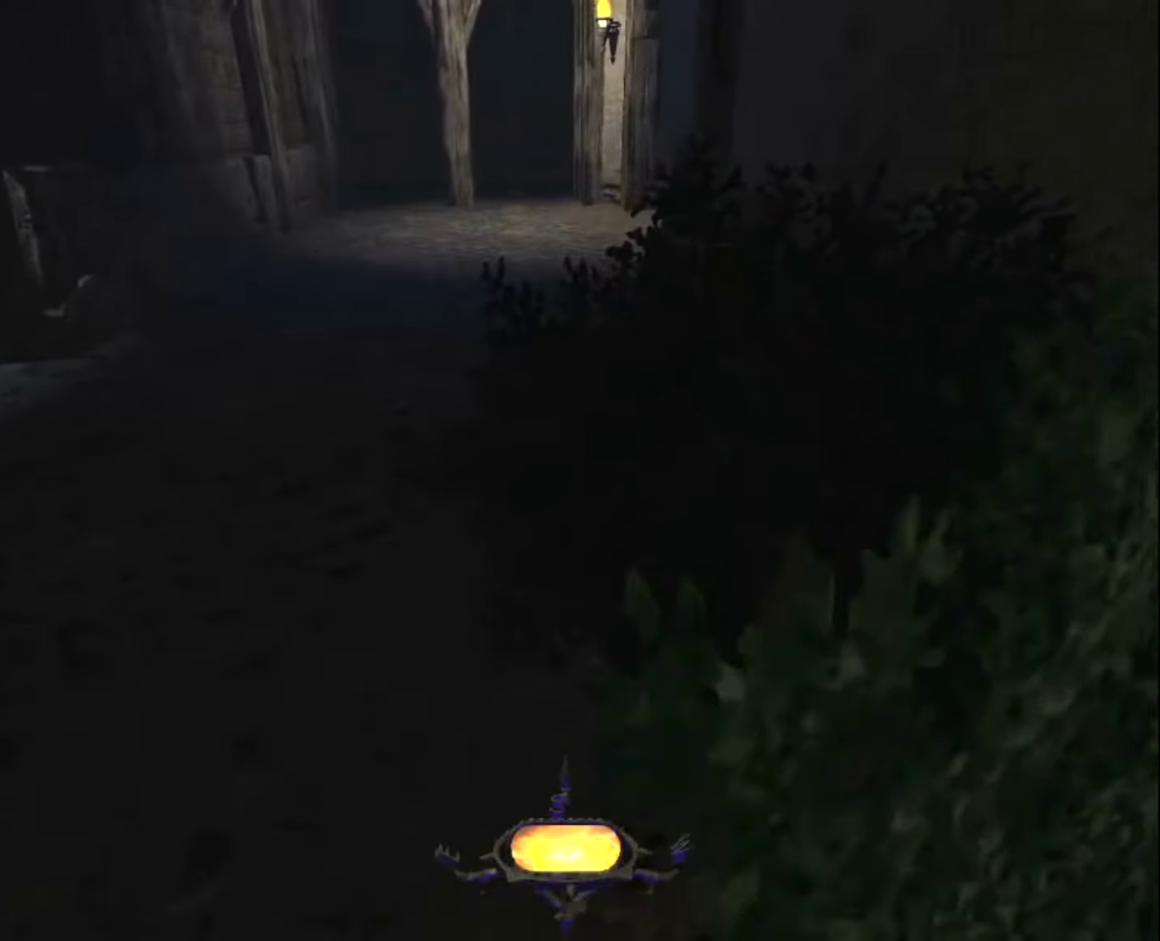
{"keys": ["z"], "mouse": [], "mouse_move": "still", "events": []}
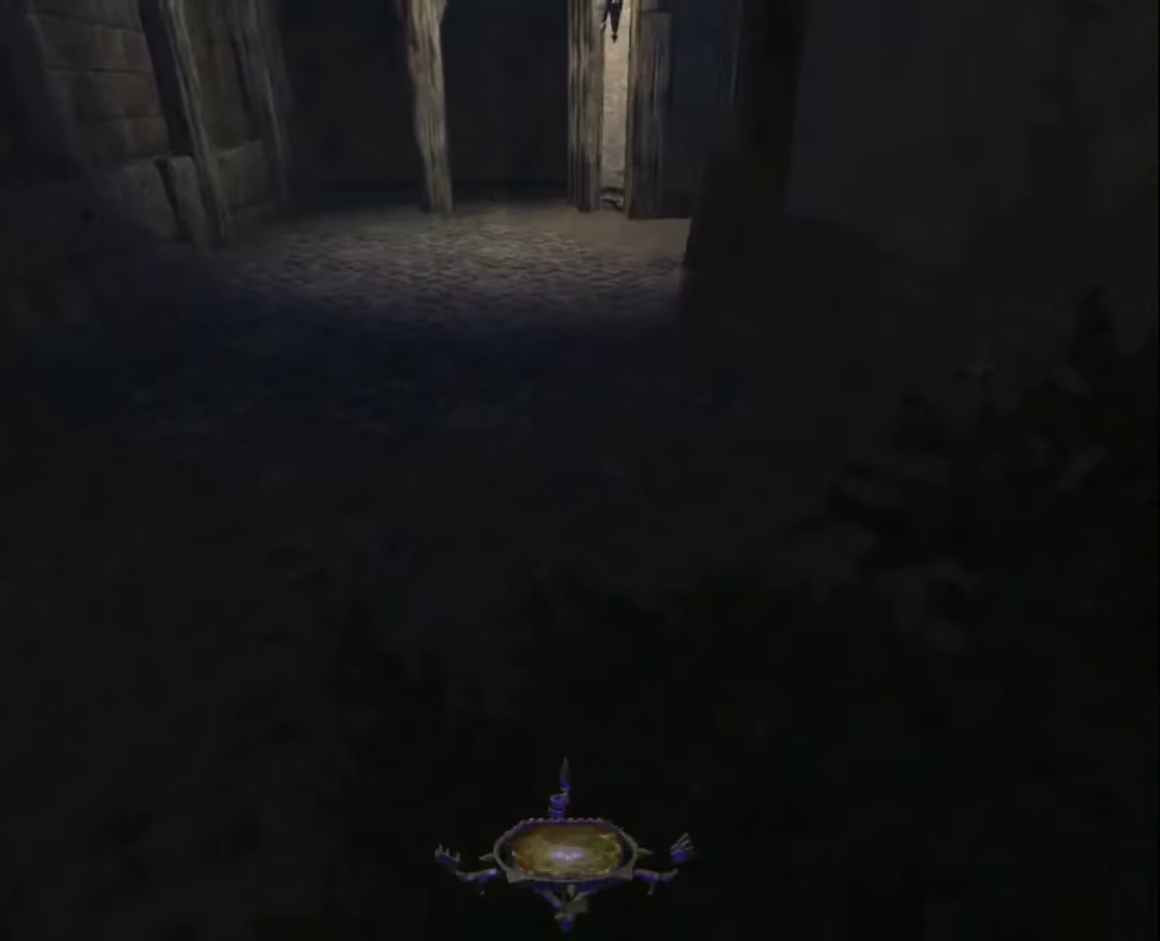
{"keys": ["z"], "mouse": [], "mouse_move": "still", "events": []}
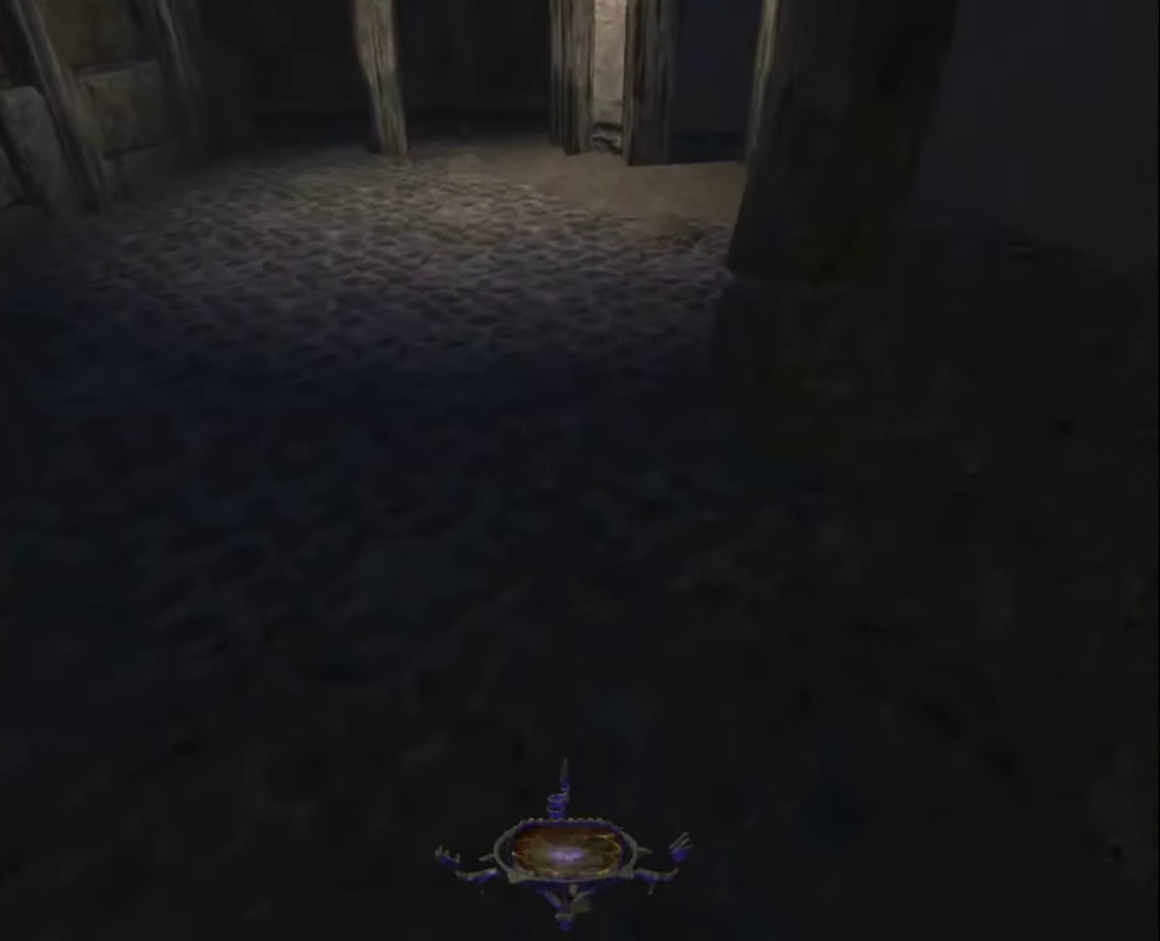
{"keys": ["z"], "mouse": [], "mouse_move": "still", "events": []}
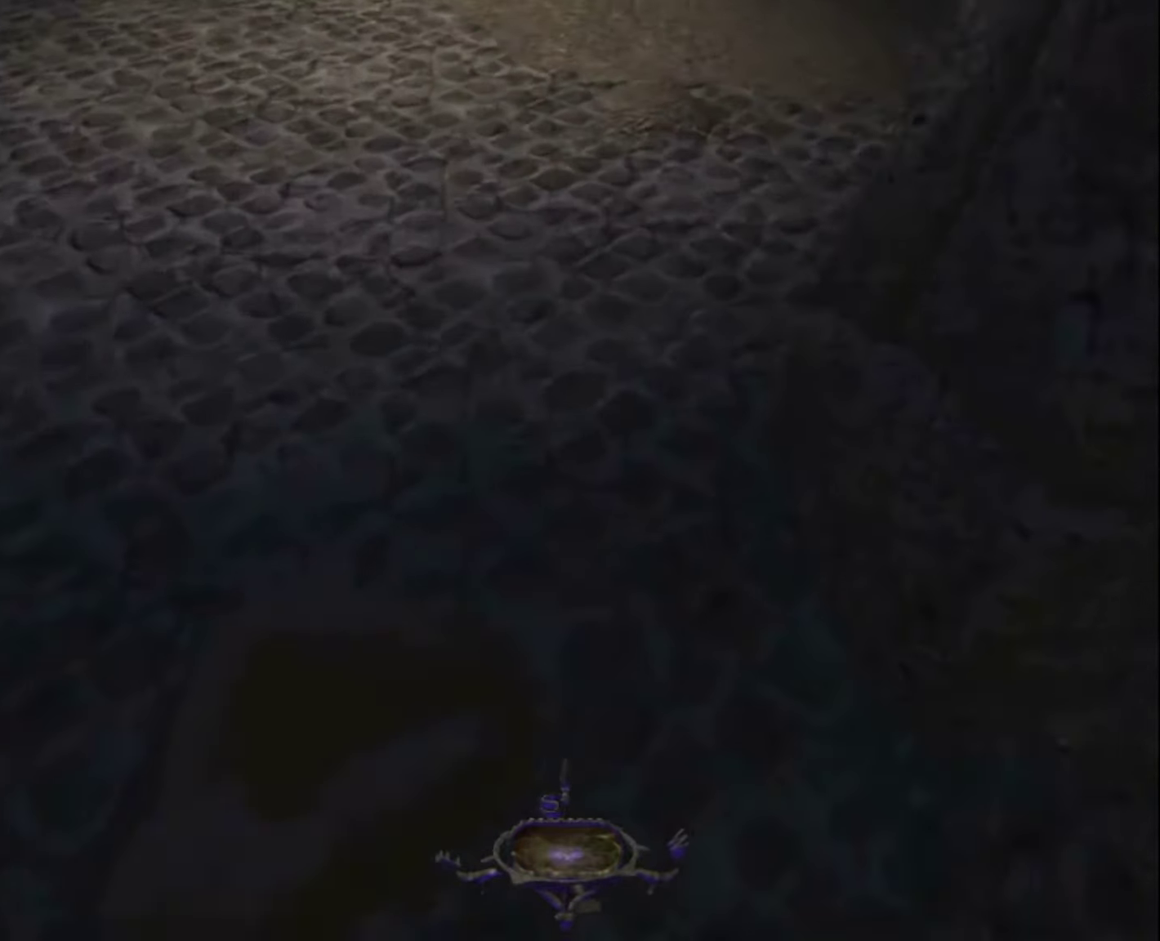
{"keys": ["z"], "mouse": [], "mouse_move": "right", "events": []}
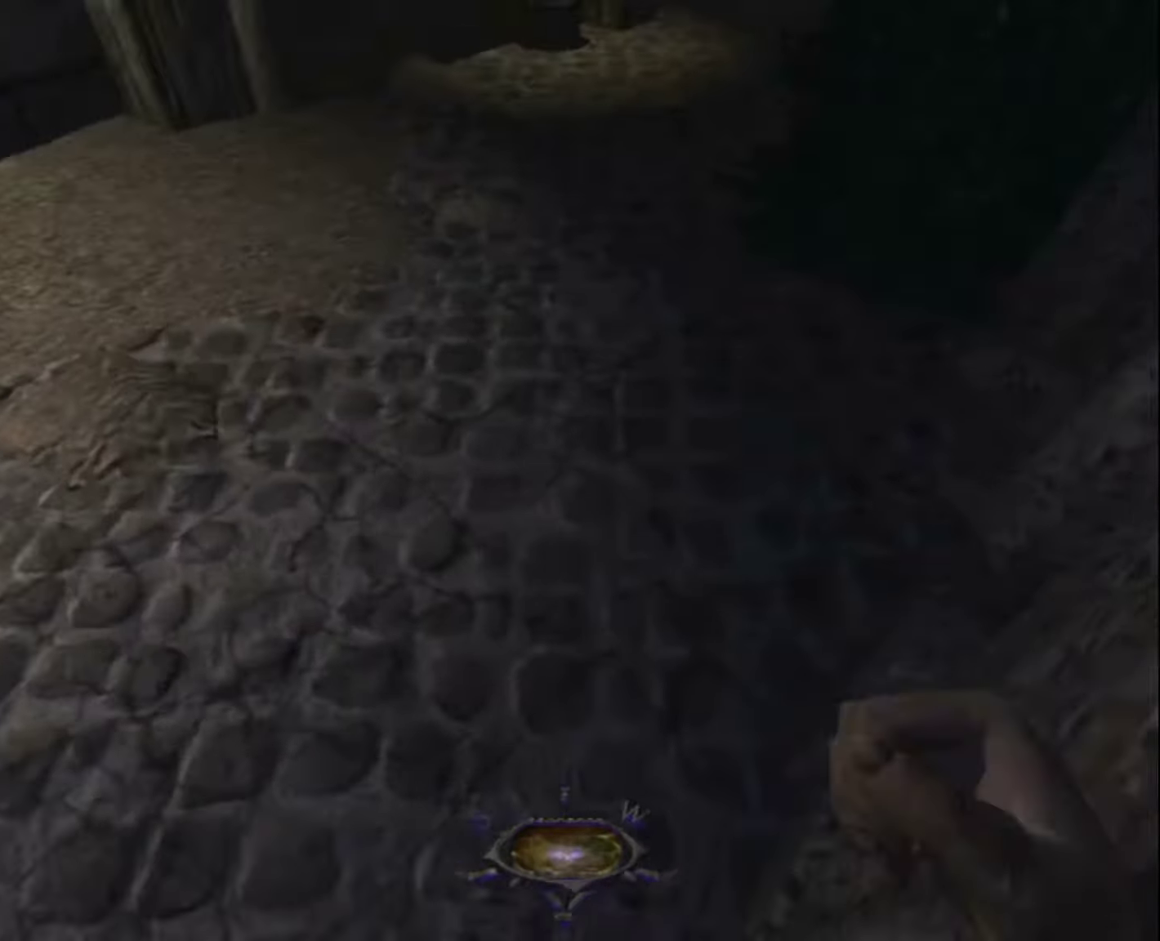
{"keys": ["z"], "mouse": [], "mouse_move": "right", "events": []}
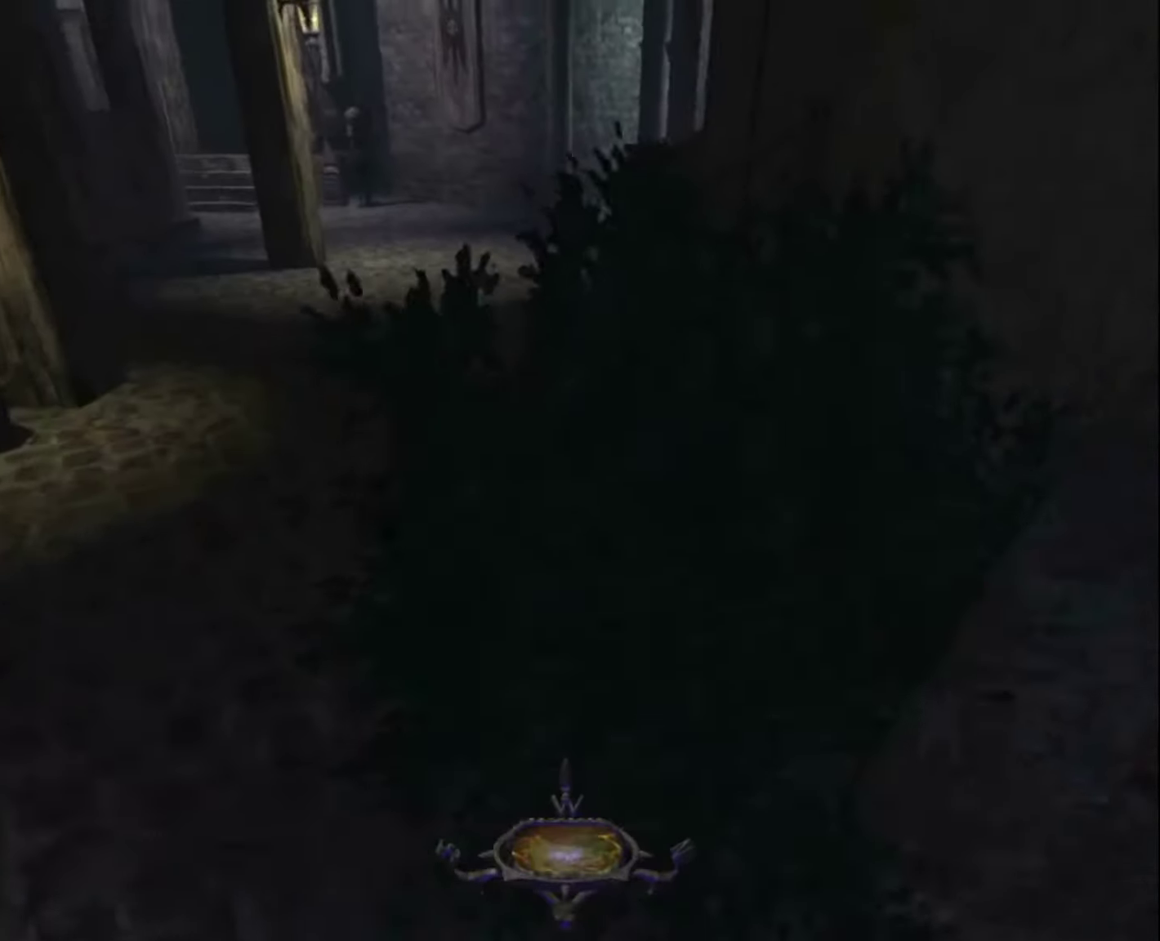
{"keys": ["z"], "mouse": [], "mouse_move": "still", "events": []}
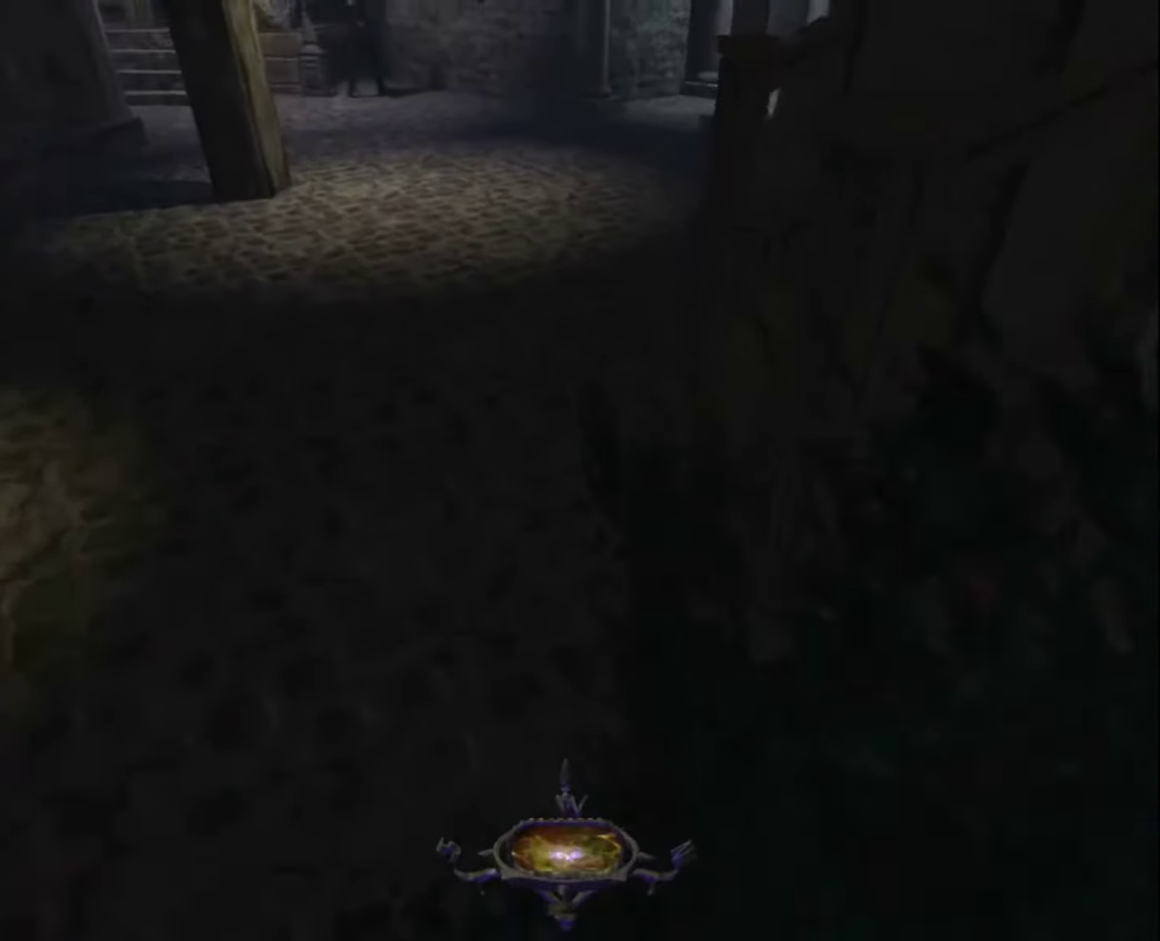
{"keys": ["z"], "mouse": [], "mouse_move": "still", "events": []}
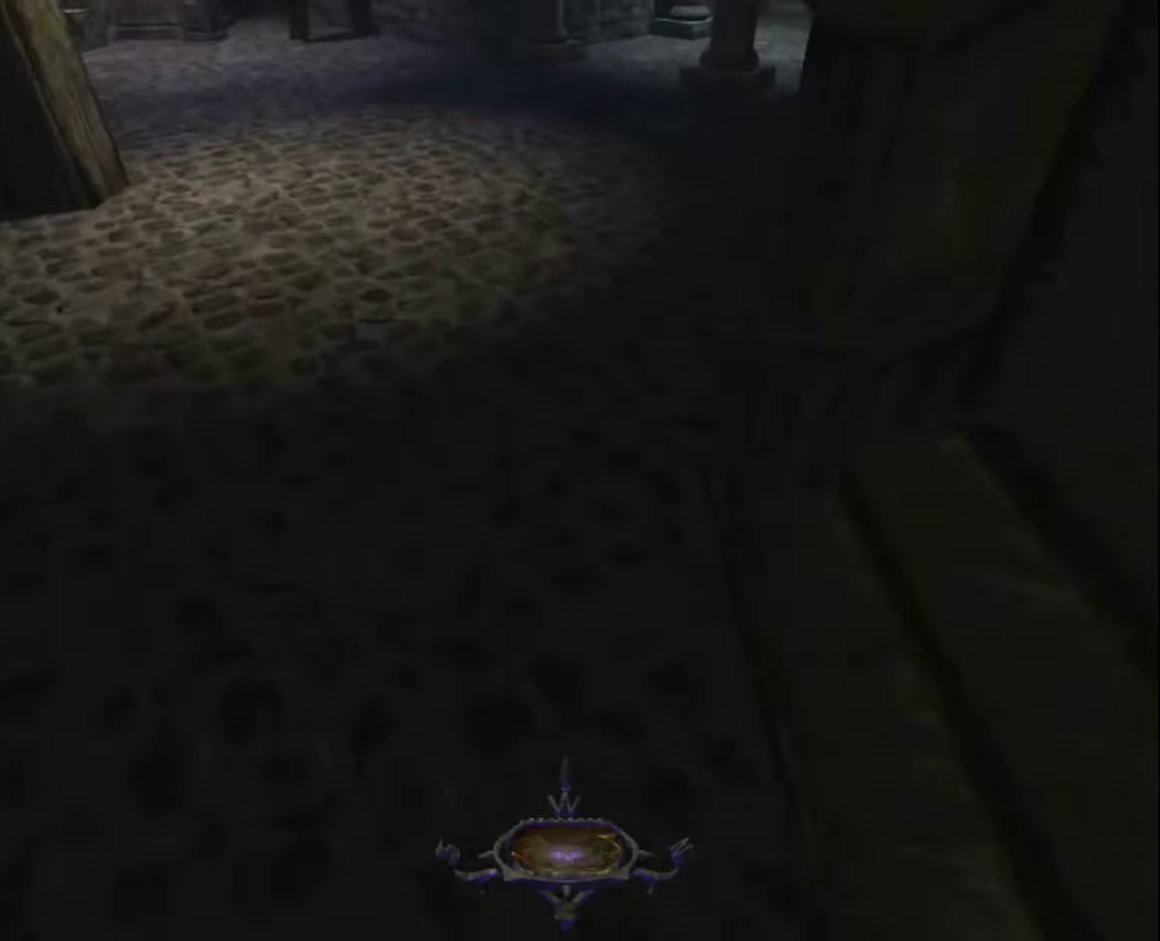
{"keys": ["z"], "mouse": [], "mouse_move": "right", "events": []}